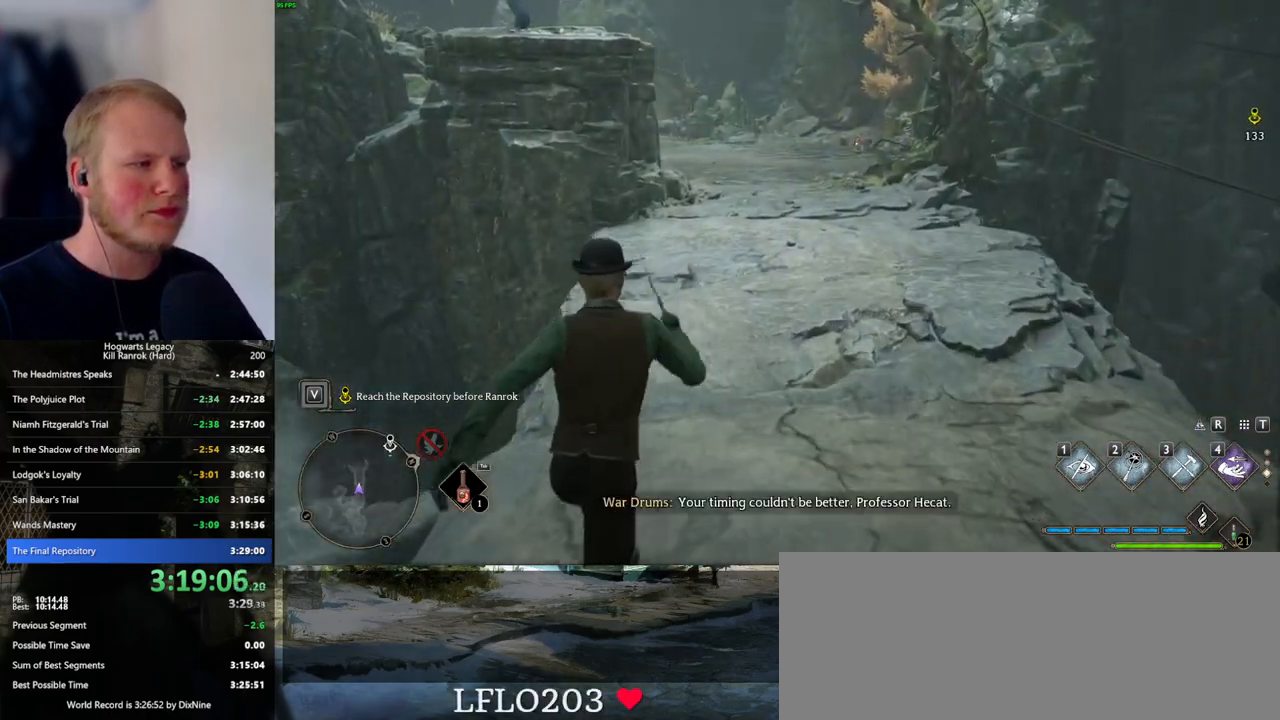
Gameplay with keyboard and mouse; each line is a JSON object with the keys and mouse buttons held at the frame after it. "events" lists presses ("down") and releases ("up") of ".", "/", "0", "1", "2", "3", "4", "5", "6", "7", "8", "9", "a", "alt_l", "alt_r", "b", "backslash", "backspace", "c", "caps_lock", "comma", "ctrl_l", "ctrl_r", "d", "e", "equals", "escape", "f", "f1", "f10", "f11", "f12", "f2", "f3", "f4", "f5", "f6", "f7", "f8", "f9", "g", "h", "i", "j", "k", "l", "lbracket", "m", "minus", "n", "o", "p", "q", "quote", "r", "rbracket", "return", "s", "semicolon", "shift_l", "shift_r", "space", "super_l", "super_r", "t", "tab", "tilde", "u", "v", "w", "x", "y", "z", "mouse_left", "mouse_wheel", "mouse_right", "mouse_mb4" and "mouse_mb5" between this image and that frame as [ms after this image, input, new state], when the widget could be followed in between. "mouse_left", "mouse_wheel", "mouse_right", "mouse_mb4", "mouse_mb5" = the "left", "wheel", "right", "mb4", "mb5" buttons of the "mouse" list. No other keys are recorded. "wheel" means that the mouse wheel is clicked or scrolled. Mouse movement is not recorded.
{"keys": ["w"], "mouse": [], "events": []}
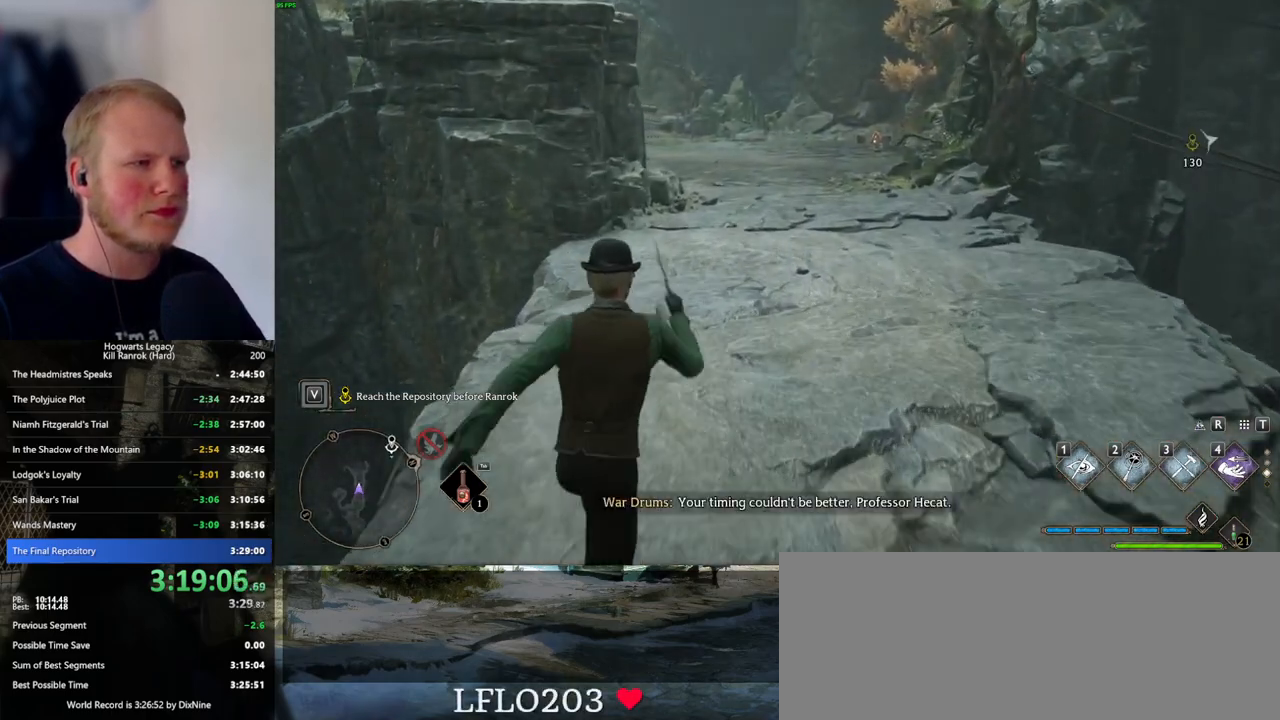
{"keys": ["w"], "mouse": [], "events": []}
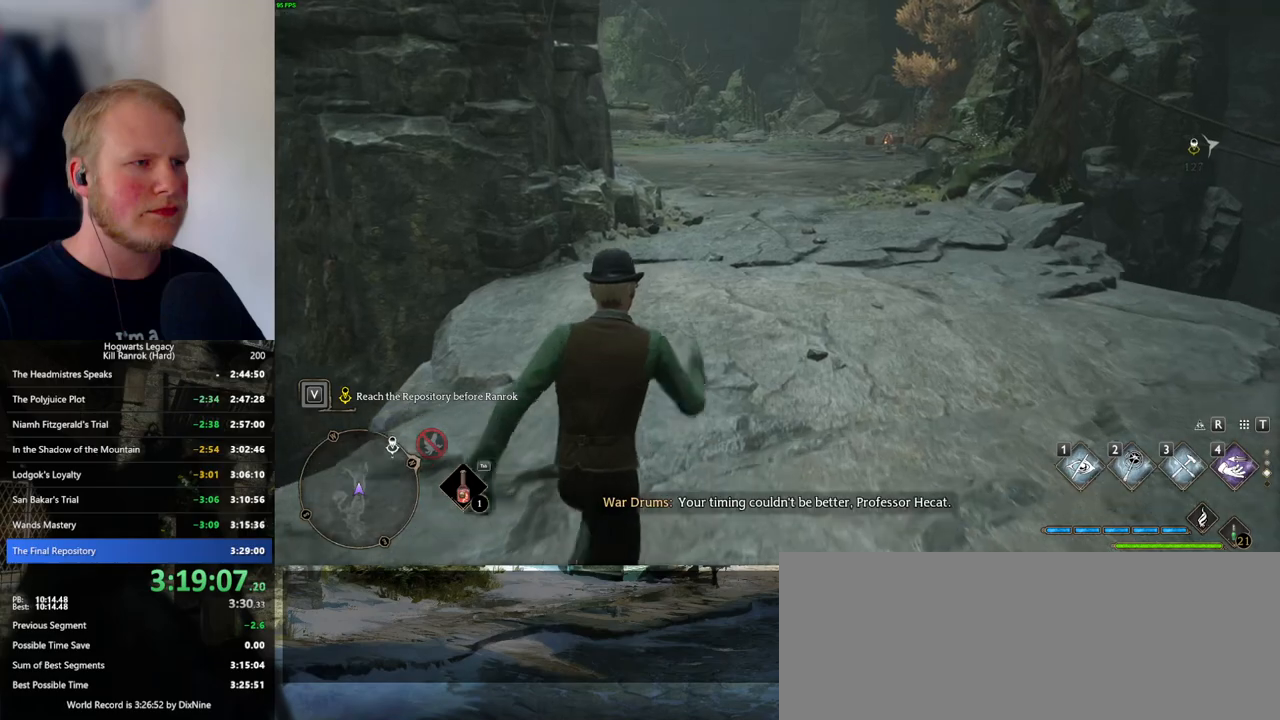
{"keys": ["w"], "mouse": [], "events": []}
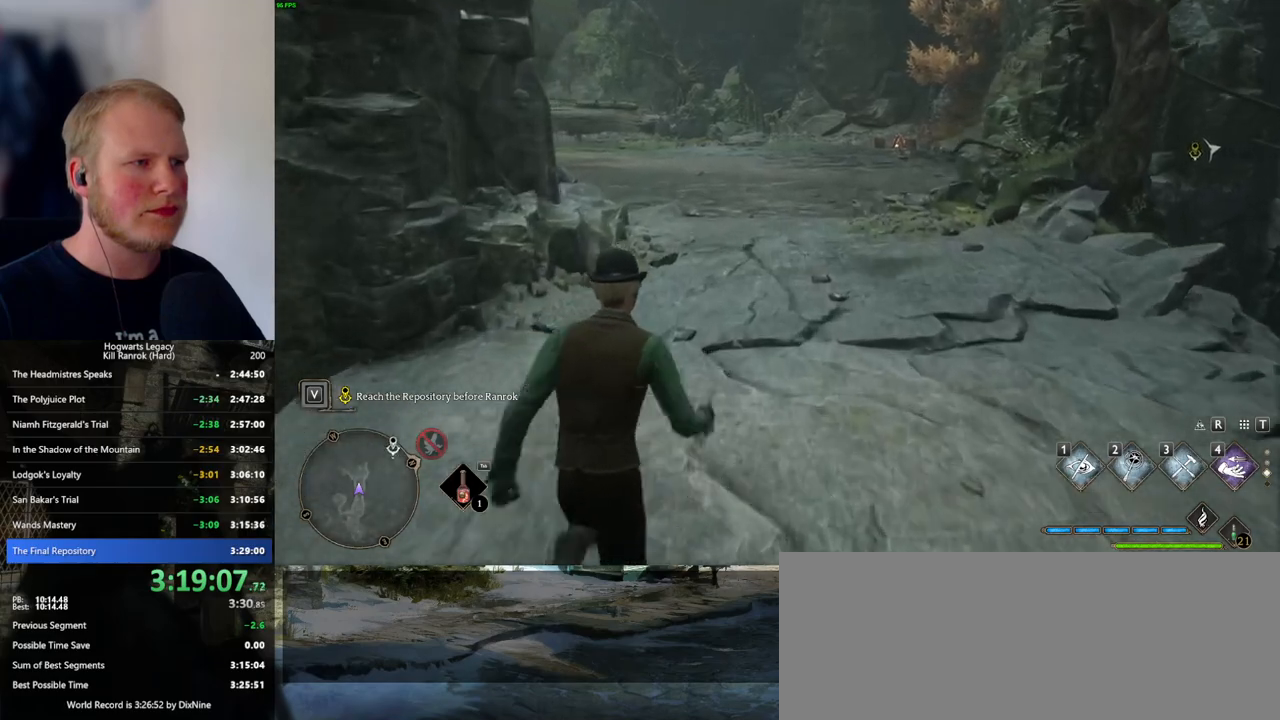
{"keys": ["w"], "mouse": [], "events": []}
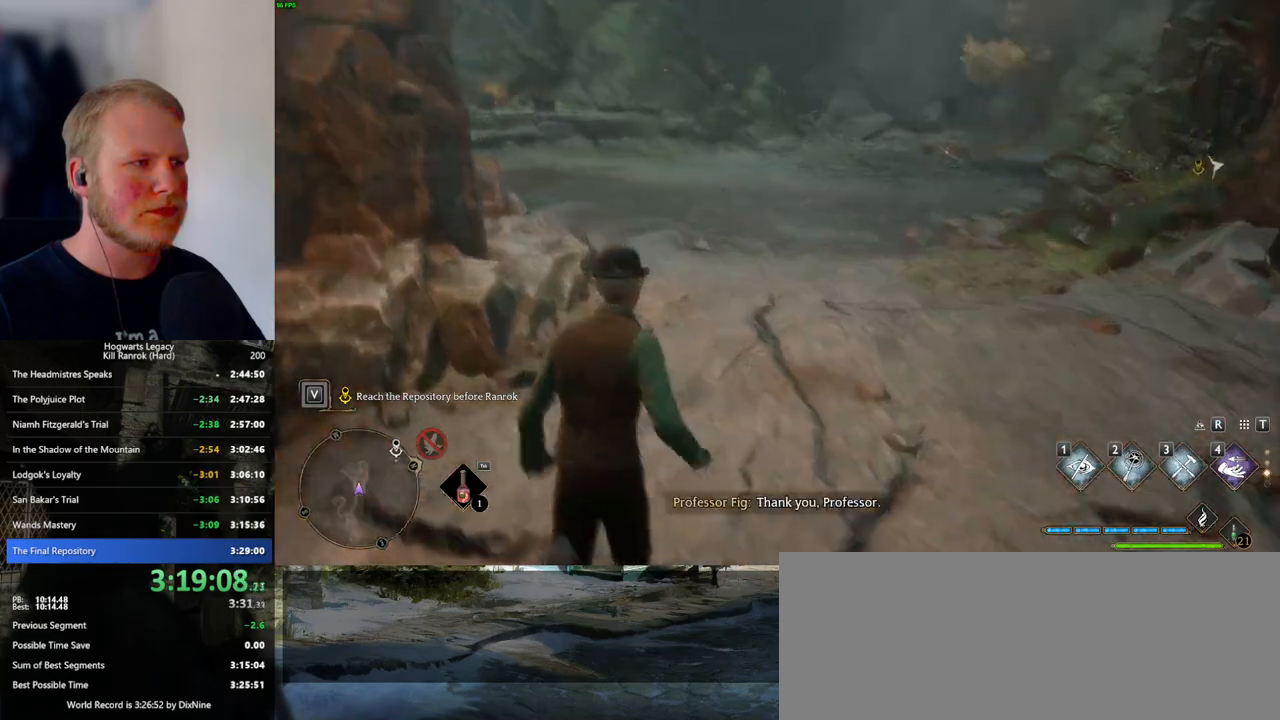
{"keys": ["w"], "mouse": [], "events": []}
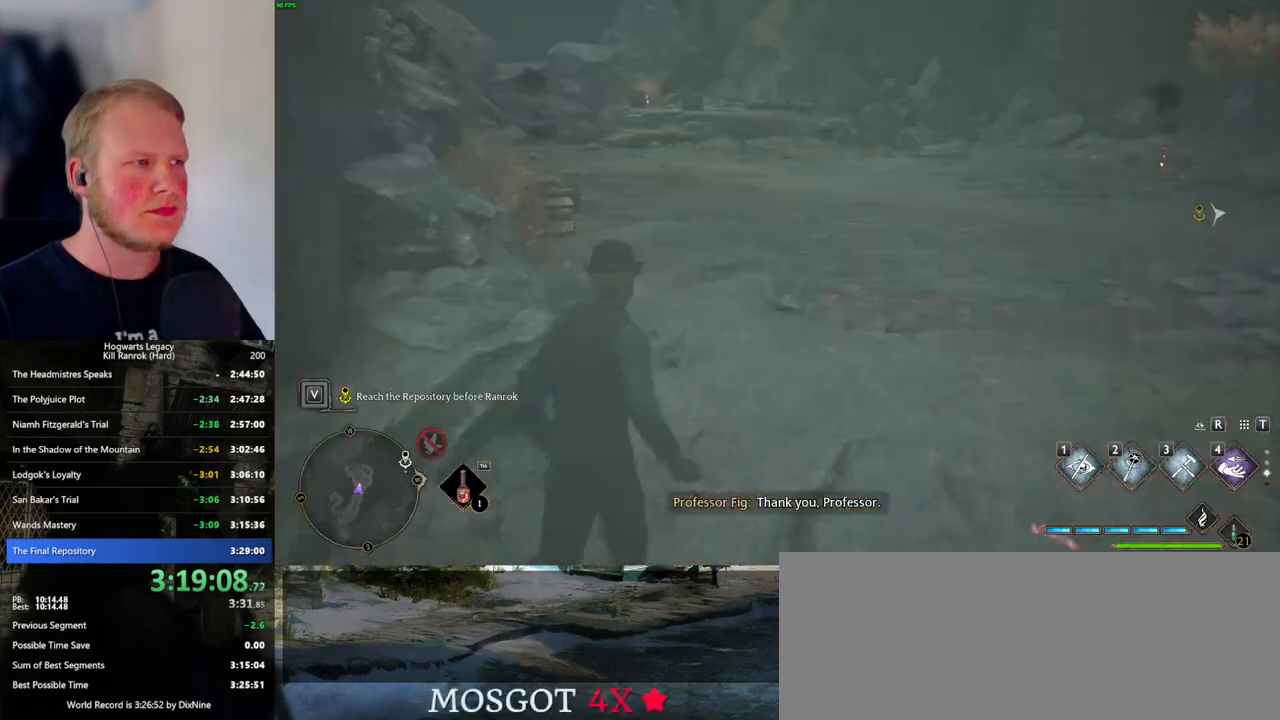
{"keys": ["w"], "mouse": [], "events": []}
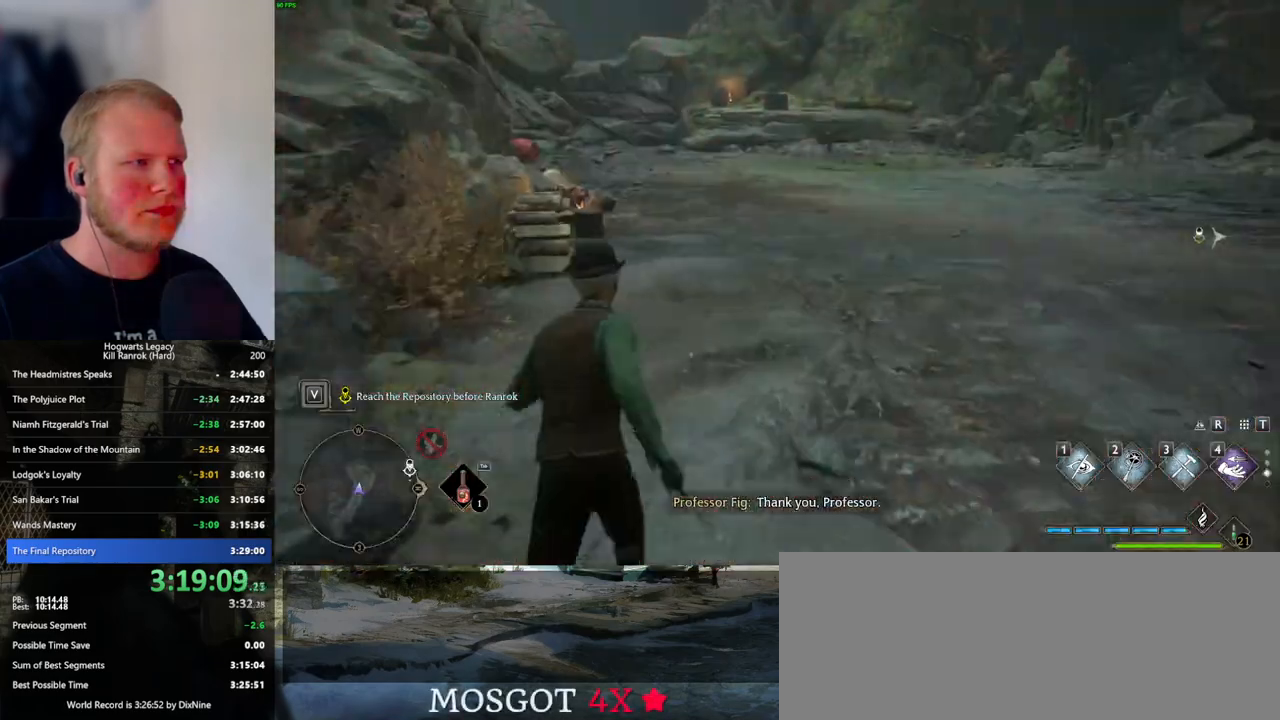
{"keys": ["w"], "mouse": [], "events": []}
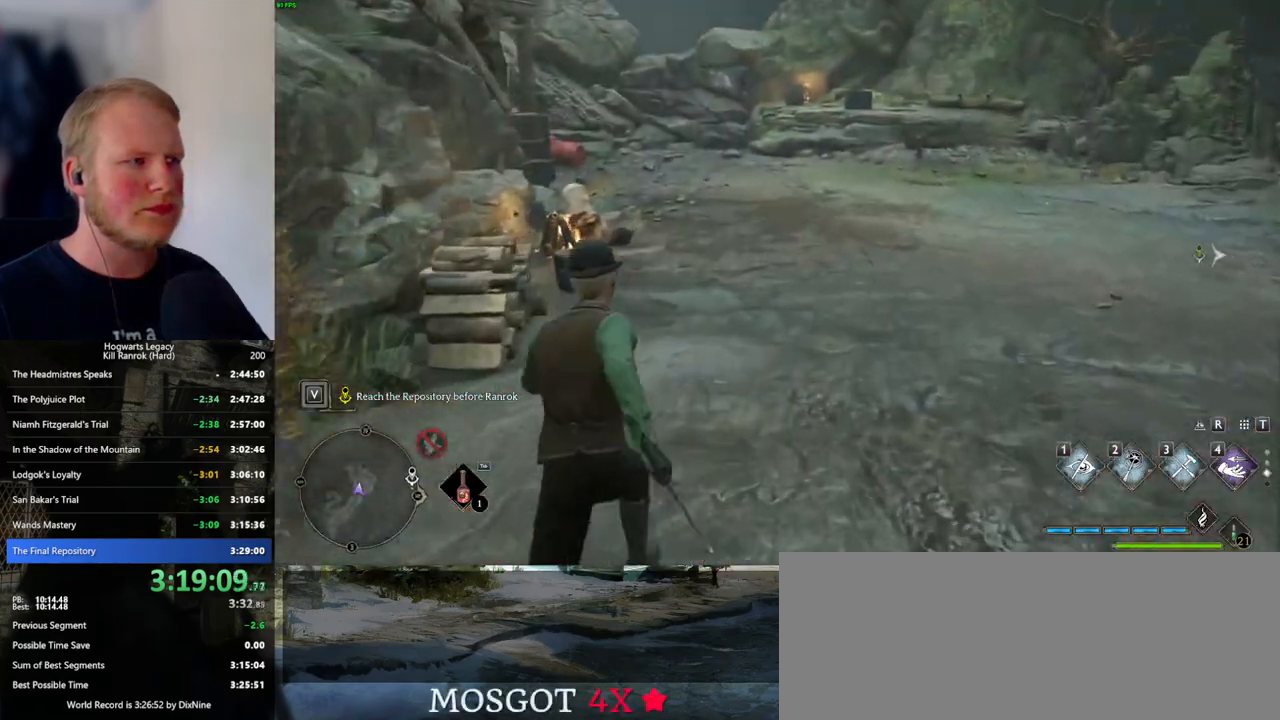
{"keys": ["w"], "mouse": [], "events": []}
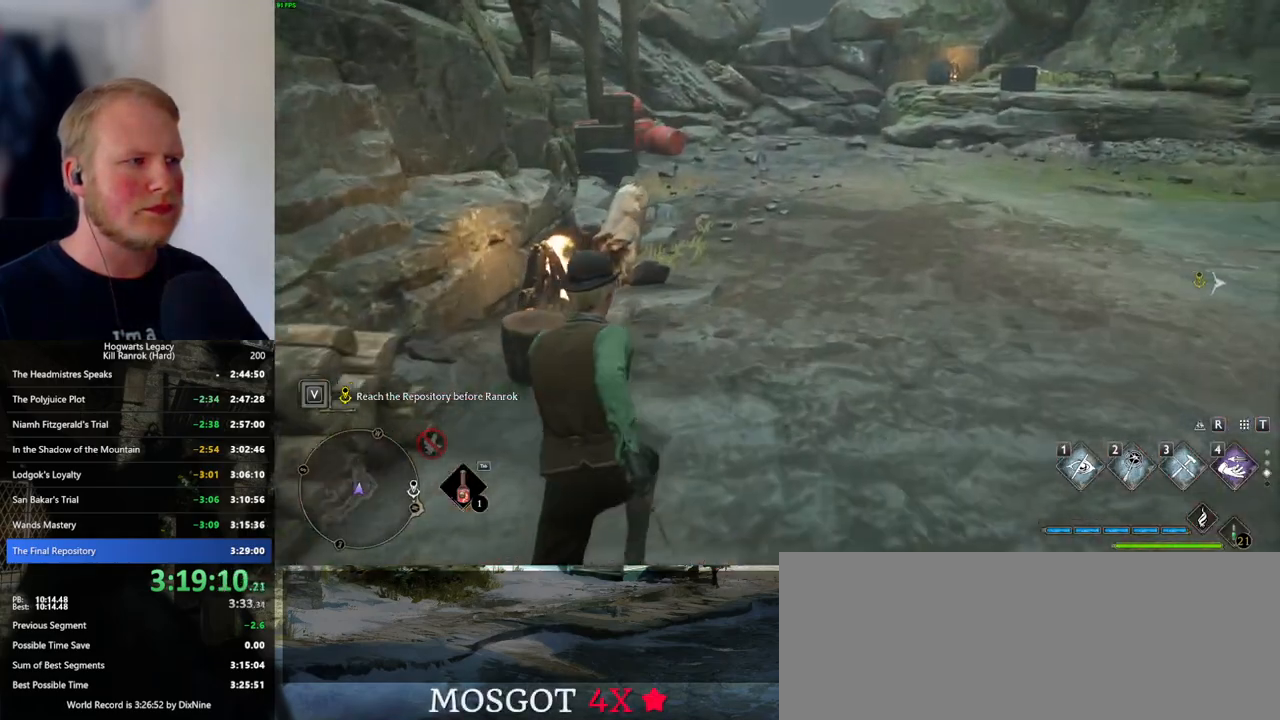
{"keys": ["1", "w"], "mouse": [], "events": [[466, "1", "down"]]}
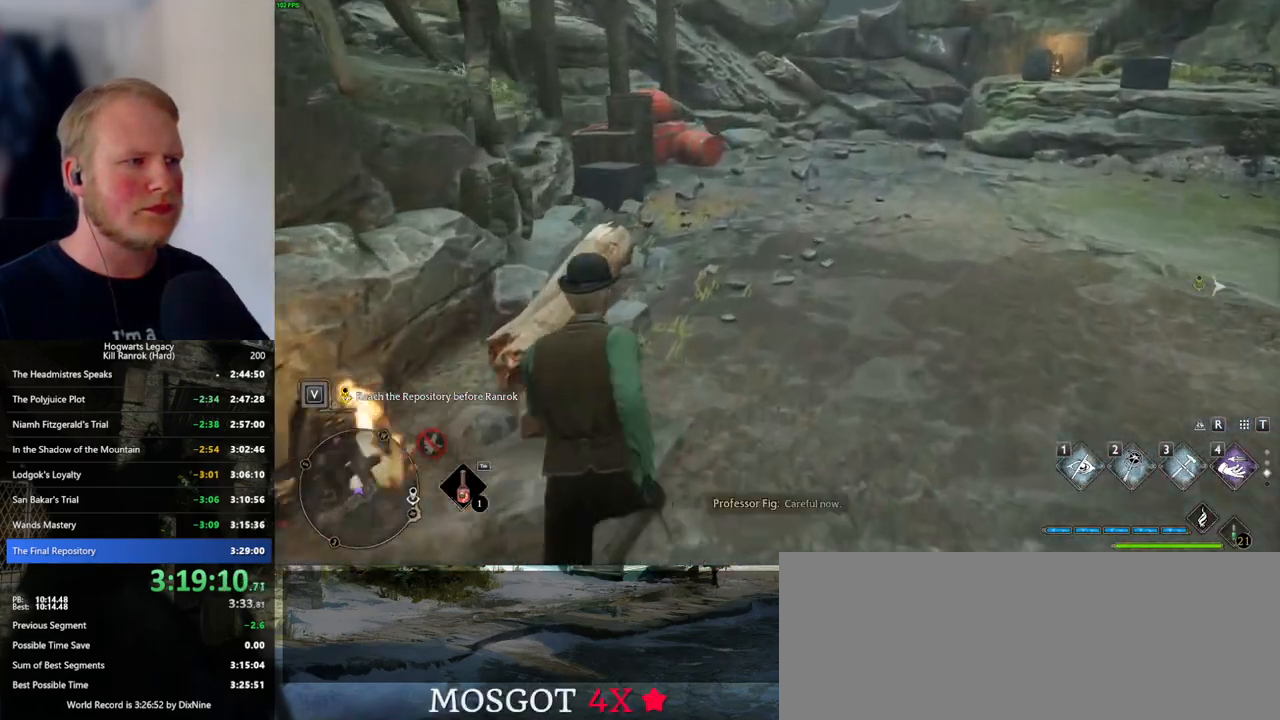
{"keys": ["w"], "mouse": [], "events": [[83, "1", "up"]]}
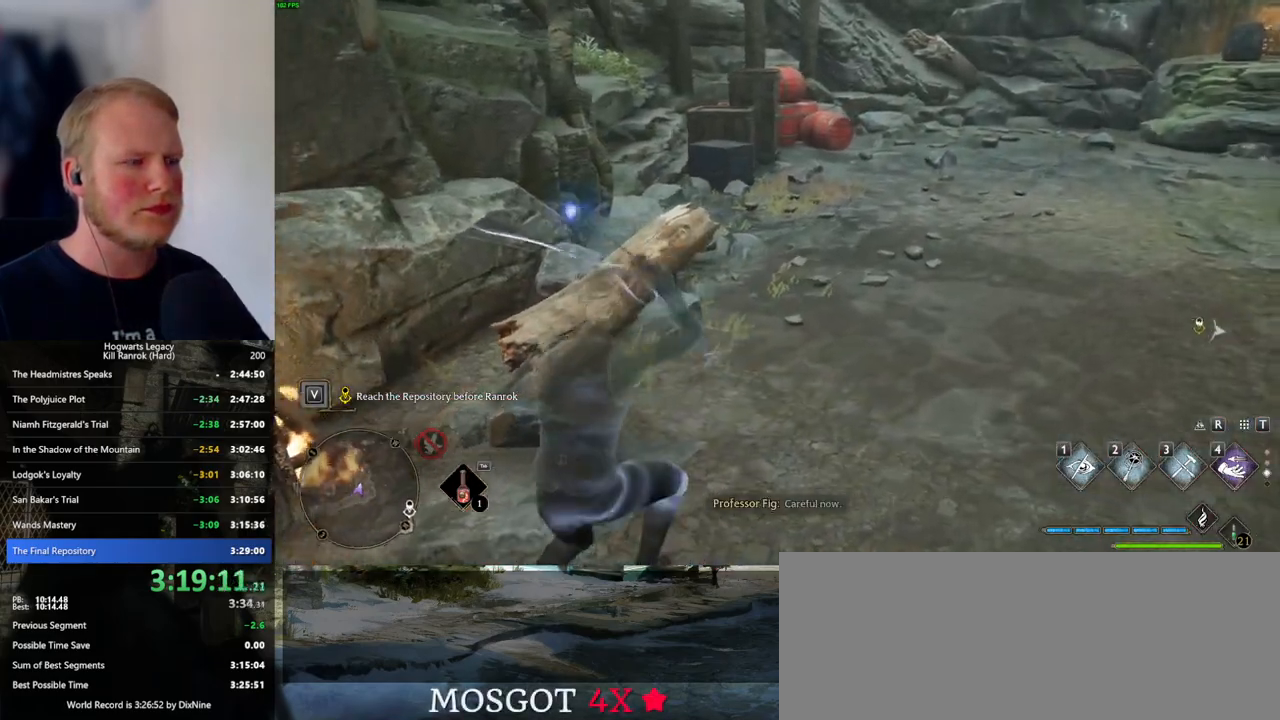
{"keys": [], "mouse": [], "events": [[50, "mouse_mb5", "down"], [133, "a", "down"], [183, "mouse_mb5", "up"], [333, "w", "up"], [433, "a", "up"]]}
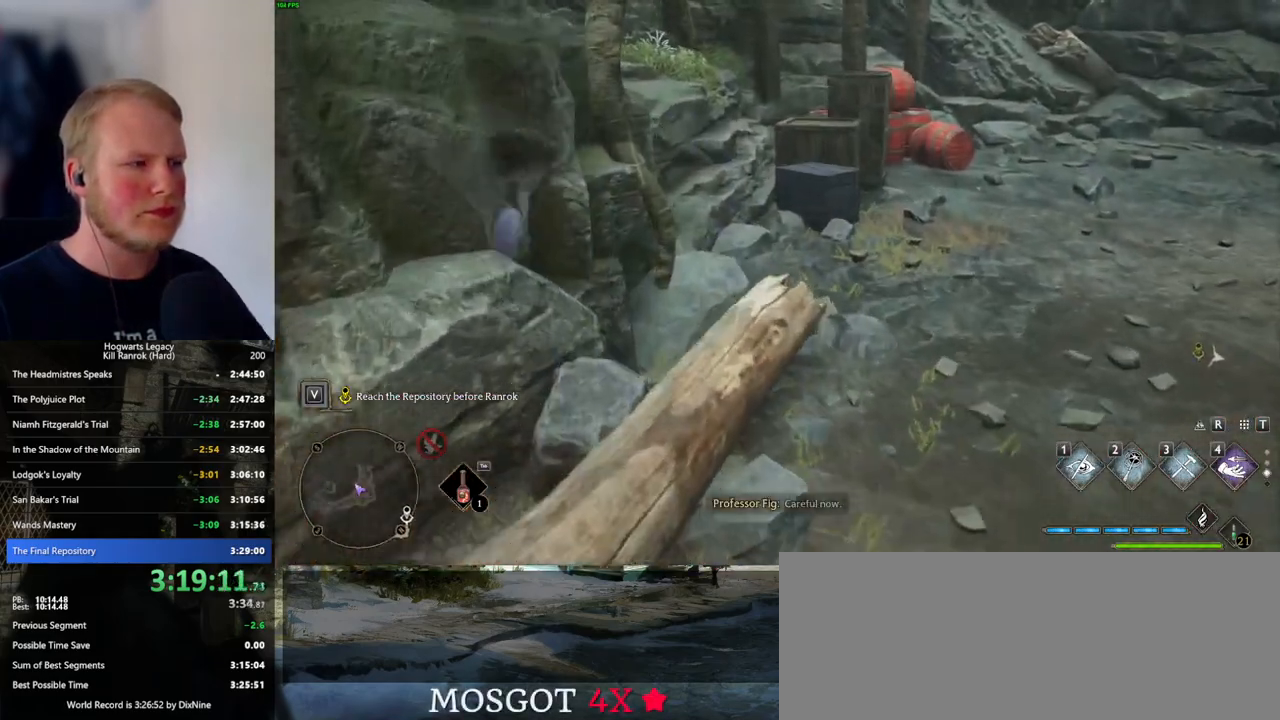
{"keys": [], "mouse": [], "events": []}
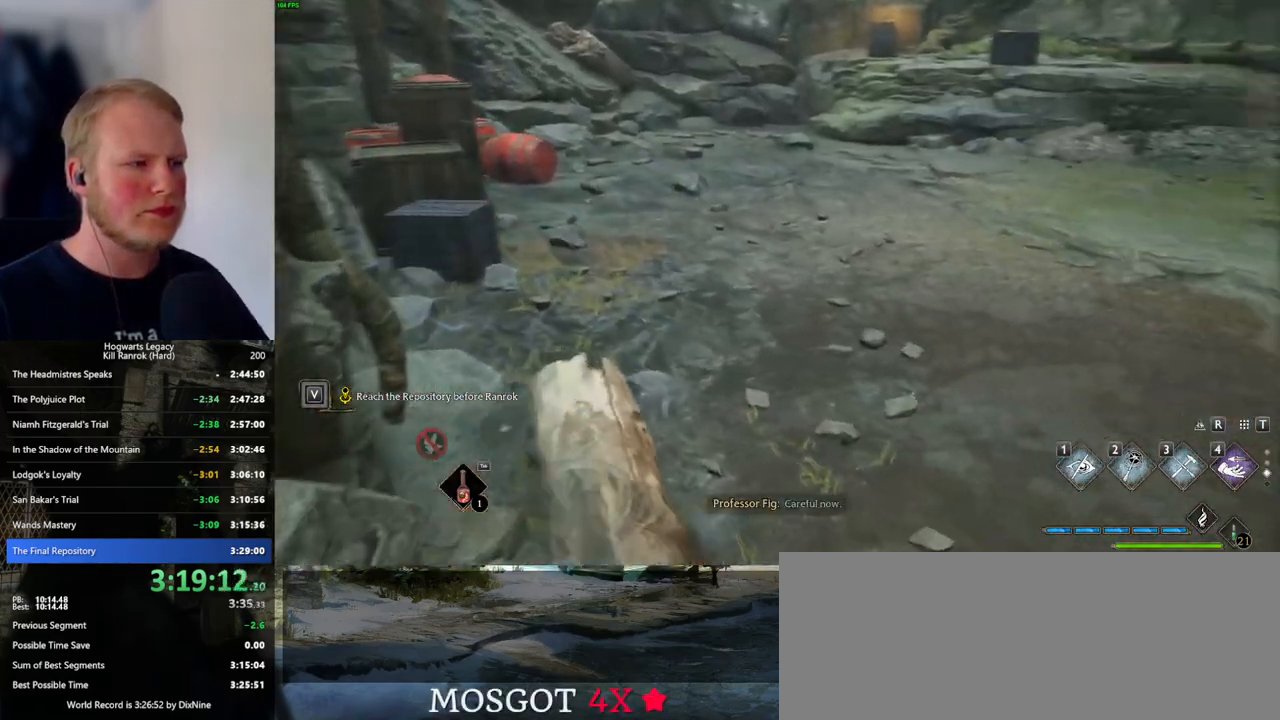
{"keys": [], "mouse": [], "events": []}
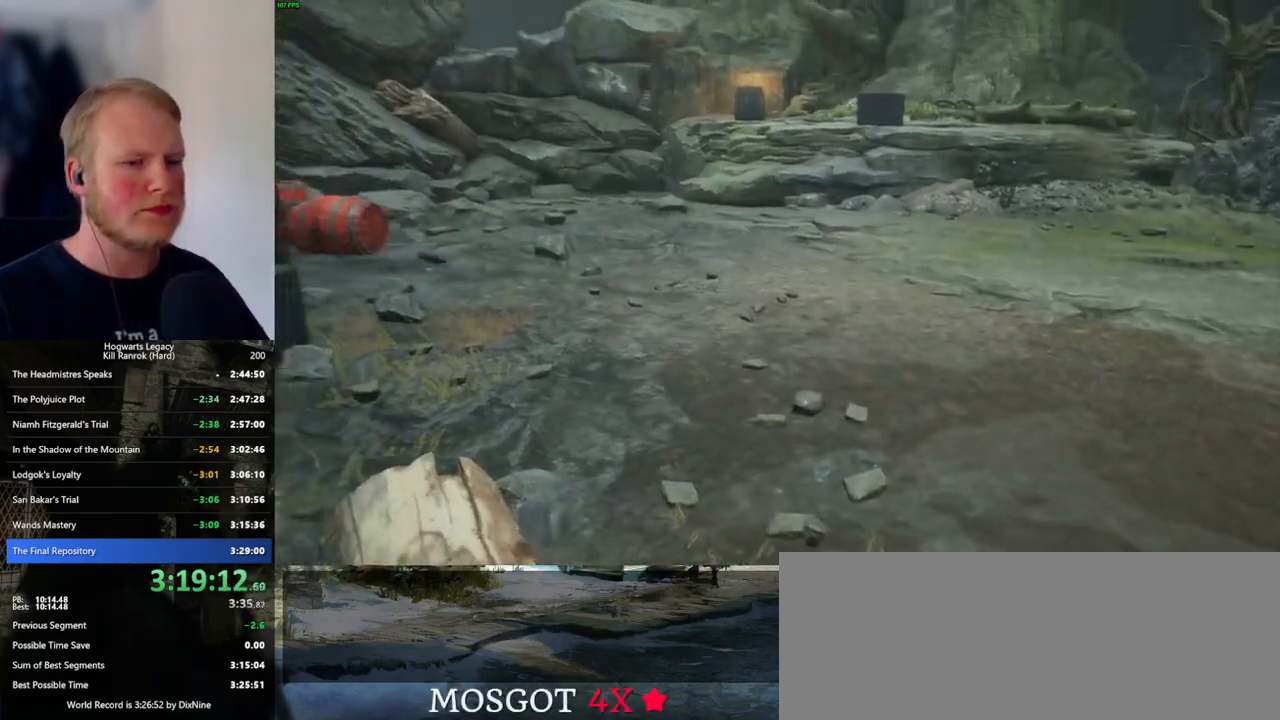
{"keys": [], "mouse": [], "events": []}
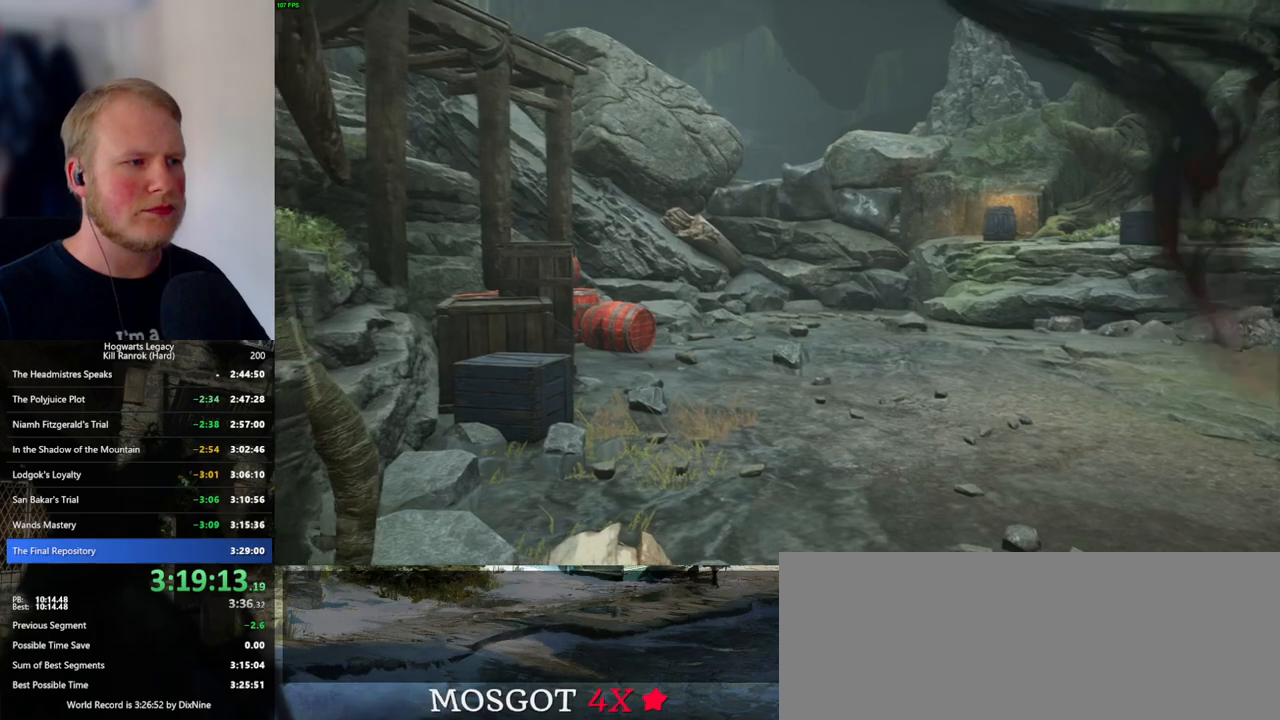
{"keys": [], "mouse": [], "events": []}
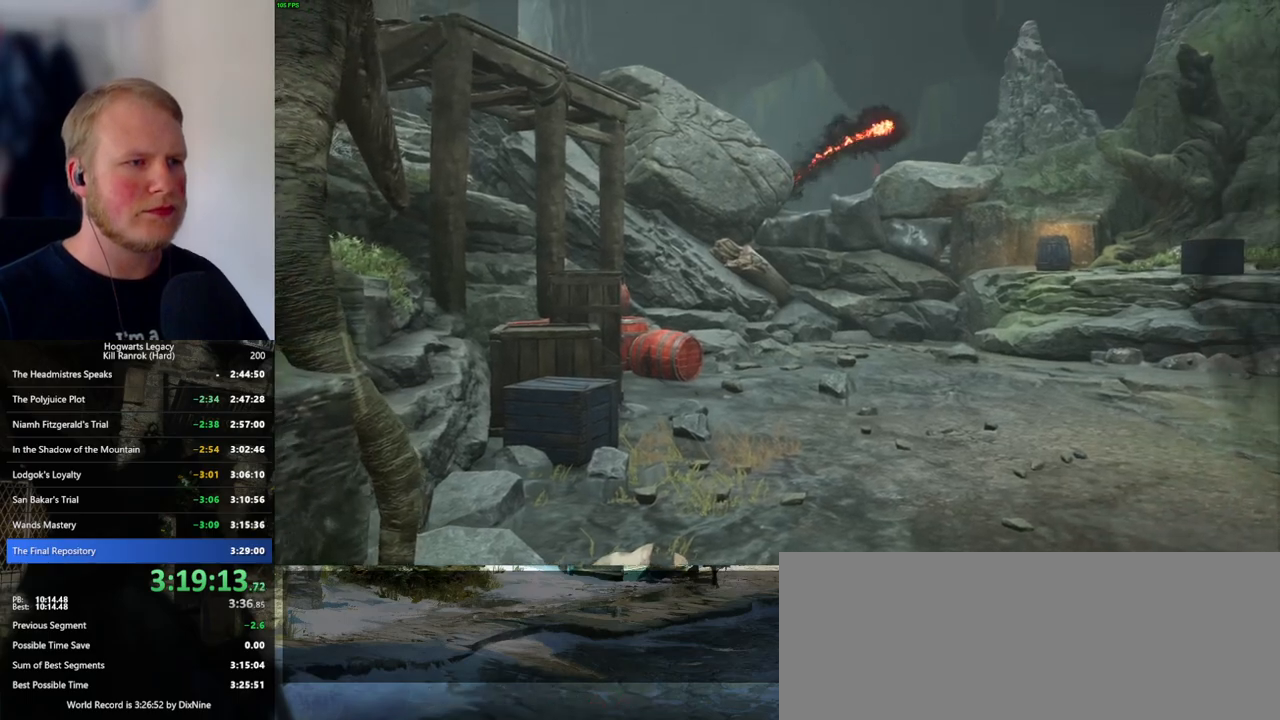
{"keys": [], "mouse": [], "events": []}
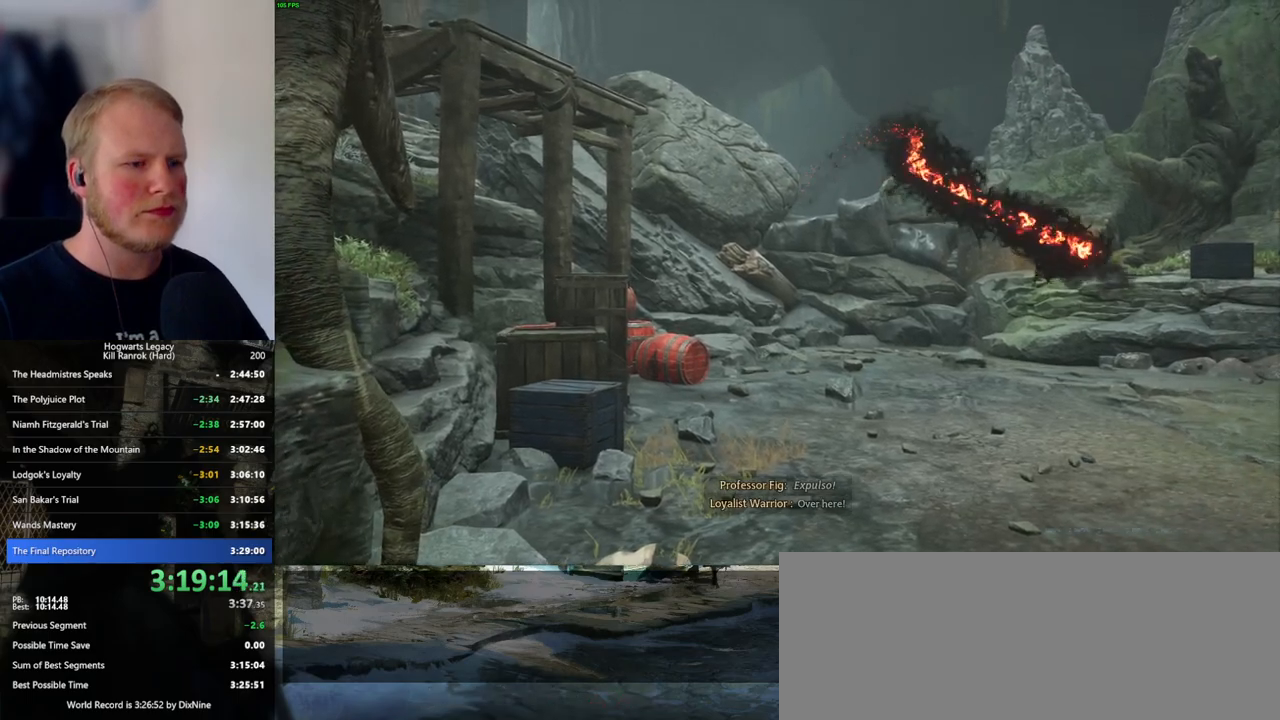
{"keys": ["w"], "mouse": [], "events": [[483, "w", "down"]]}
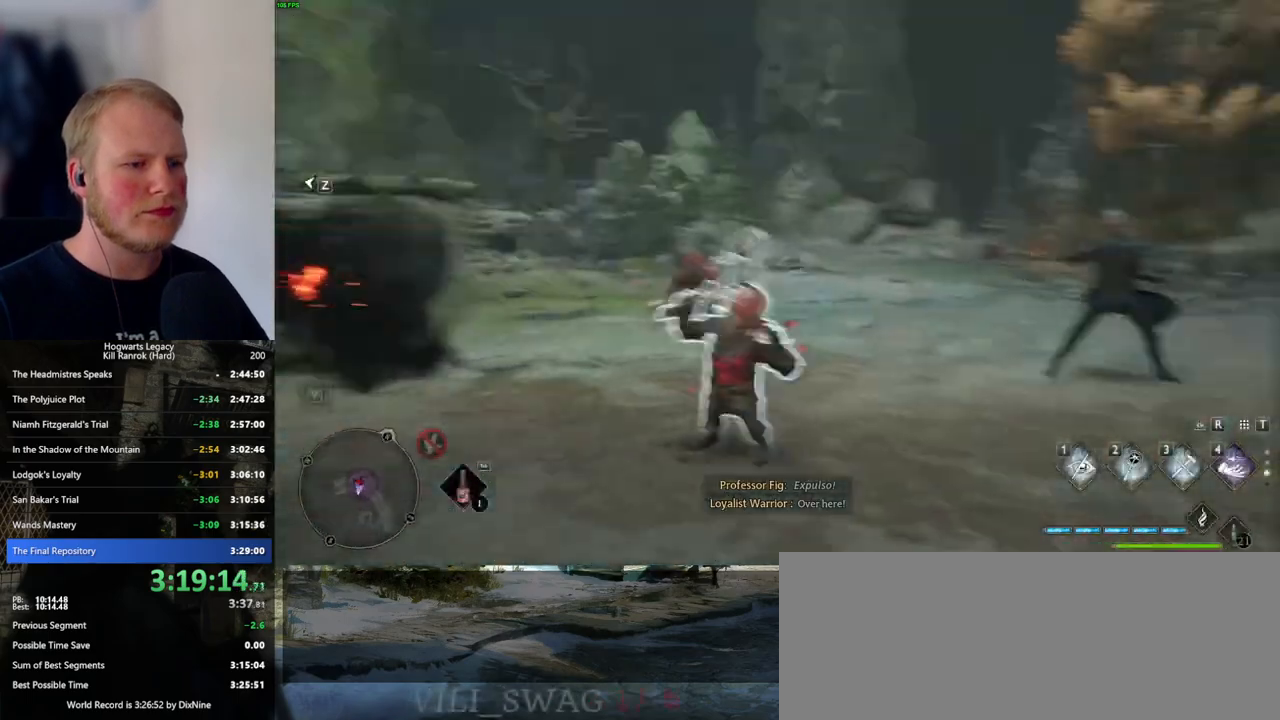
{"keys": ["w"], "mouse": [], "events": [[366, "f", "down"], [450, "f", "up"]]}
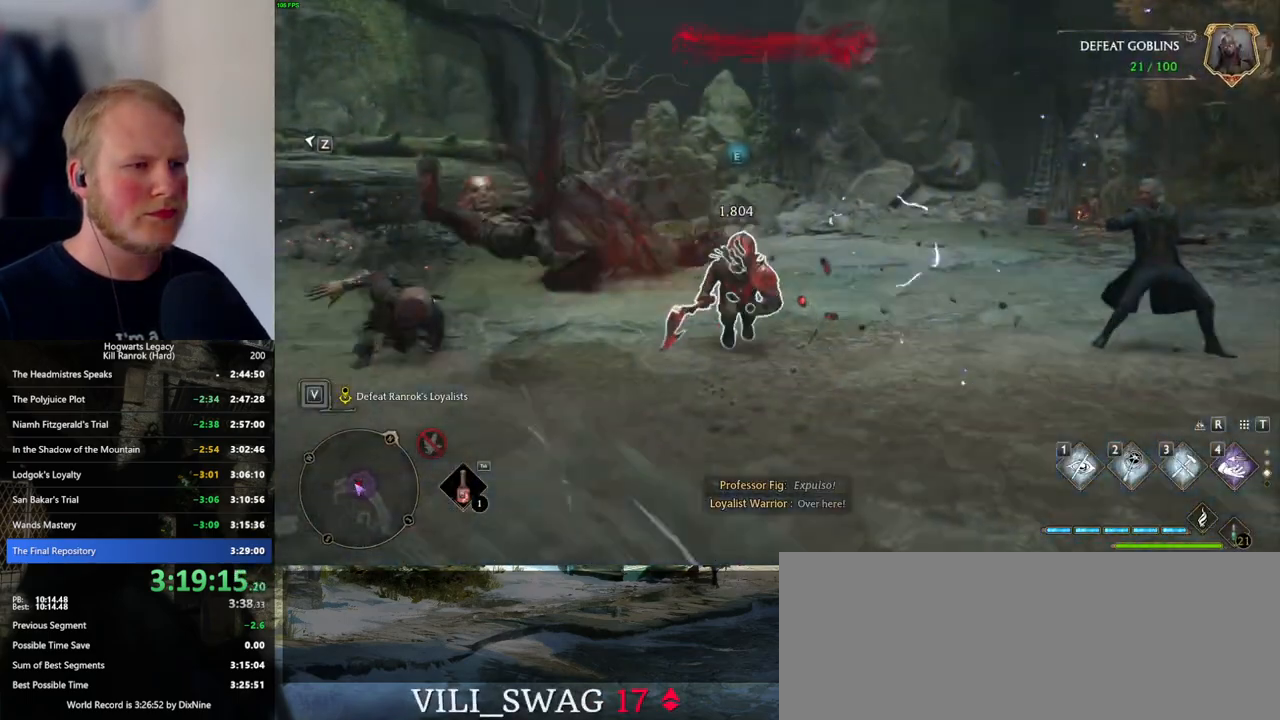
{"keys": ["w"], "mouse": ["wheel"], "events": [[50, "f", "down"], [100, "f", "up"], [200, "f", "down"], [283, "f", "up"], [383, "f", "down"], [450, "f", "up"], [483, "mouse_wheel", "down"]]}
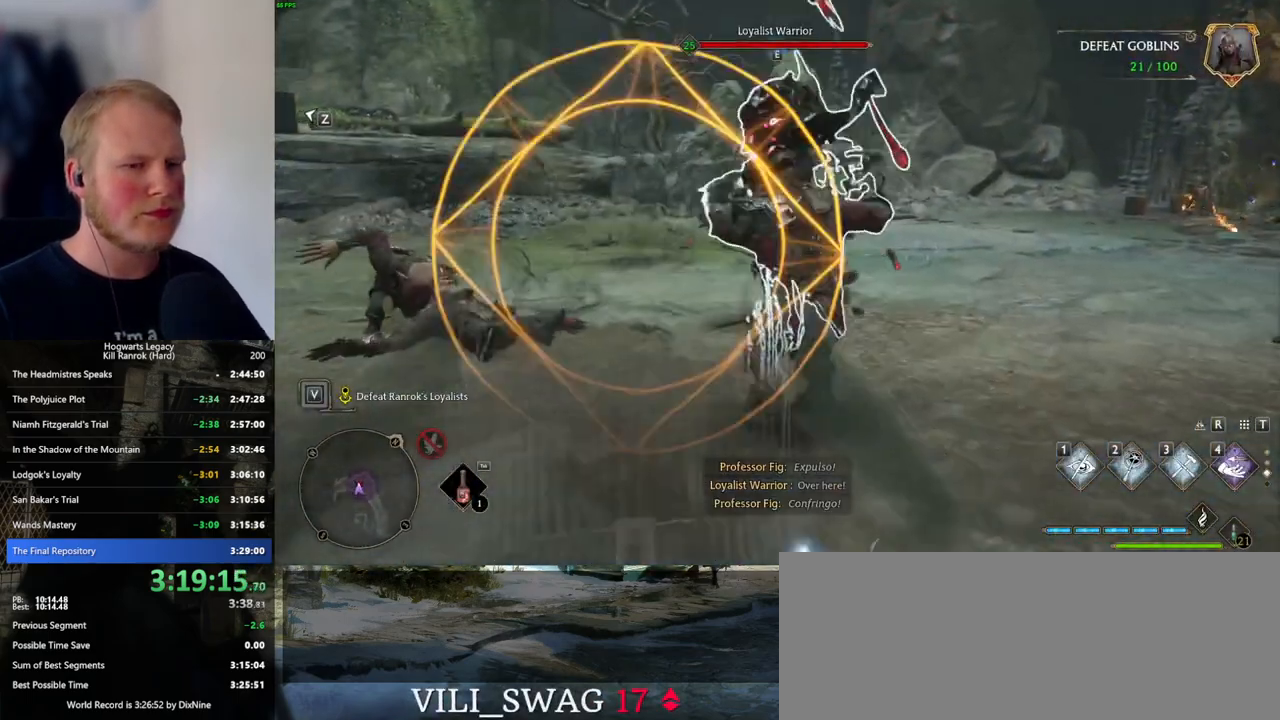
{"keys": ["d", "w"], "mouse": [], "events": [[16, "mouse_wheel", "up"], [66, "space", "down"], [116, "shift_l", "down"], [183, "d", "down"], [200, "space", "up"], [233, "shift_l", "up"]]}
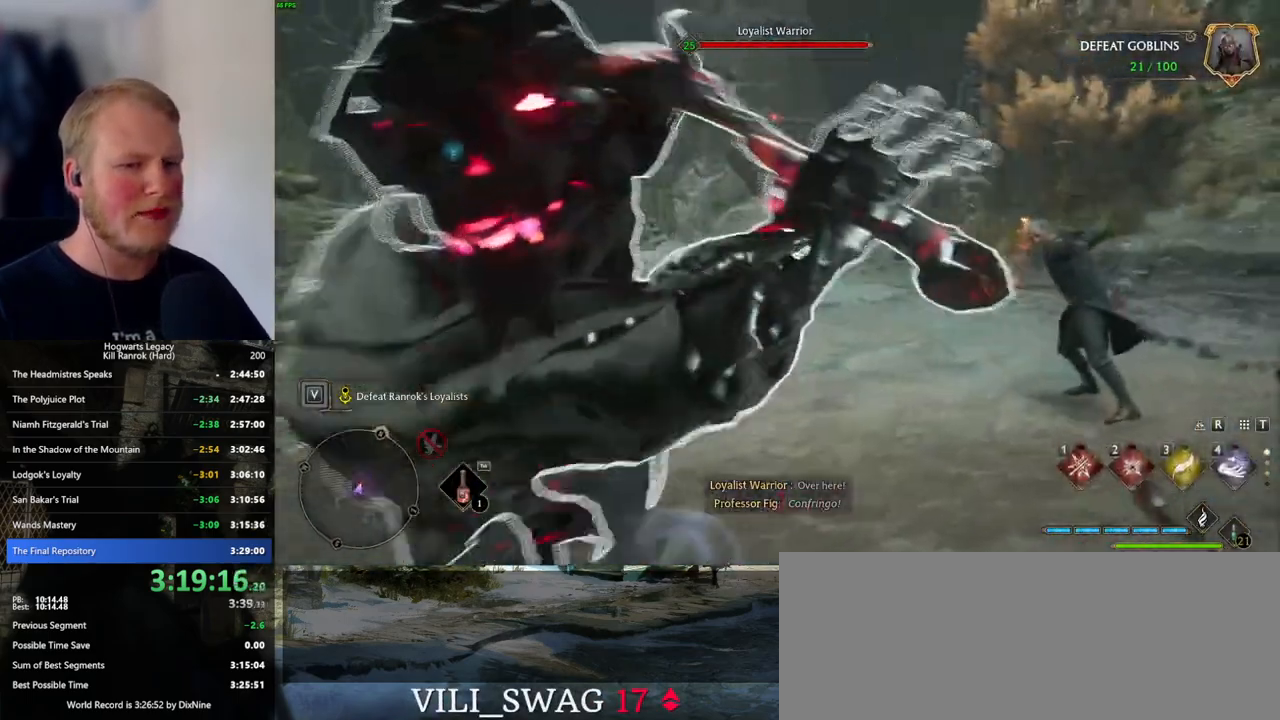
{"keys": ["w"], "mouse": [], "events": [[100, "d", "up"]]}
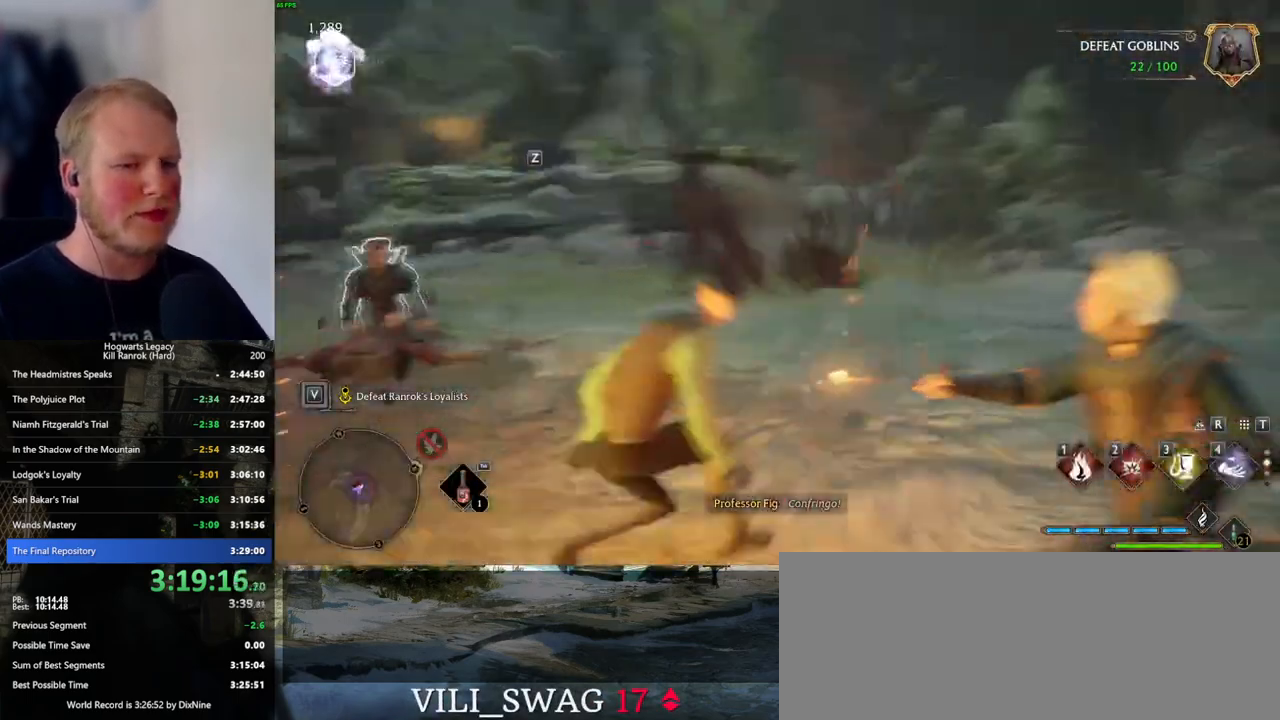
{"keys": ["w"], "mouse": [], "events": []}
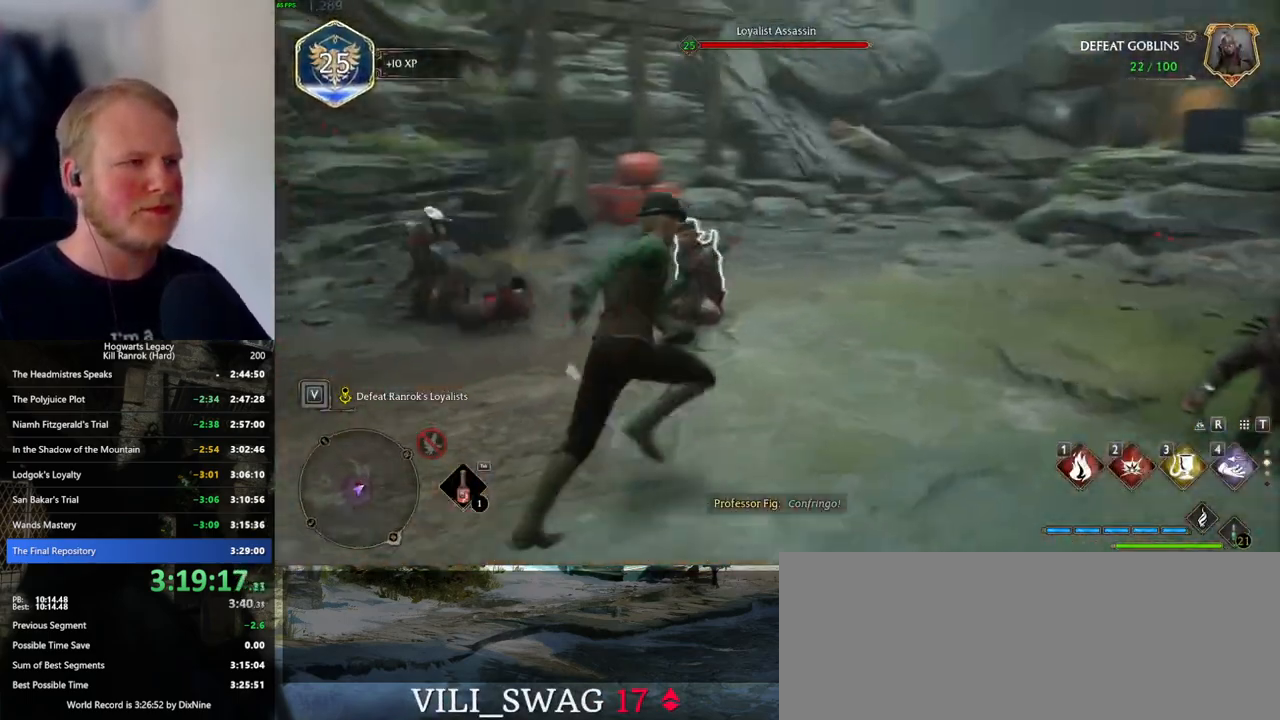
{"keys": [], "mouse": [], "events": [[166, "3", "down"], [216, "3", "up"], [316, "w", "up"]]}
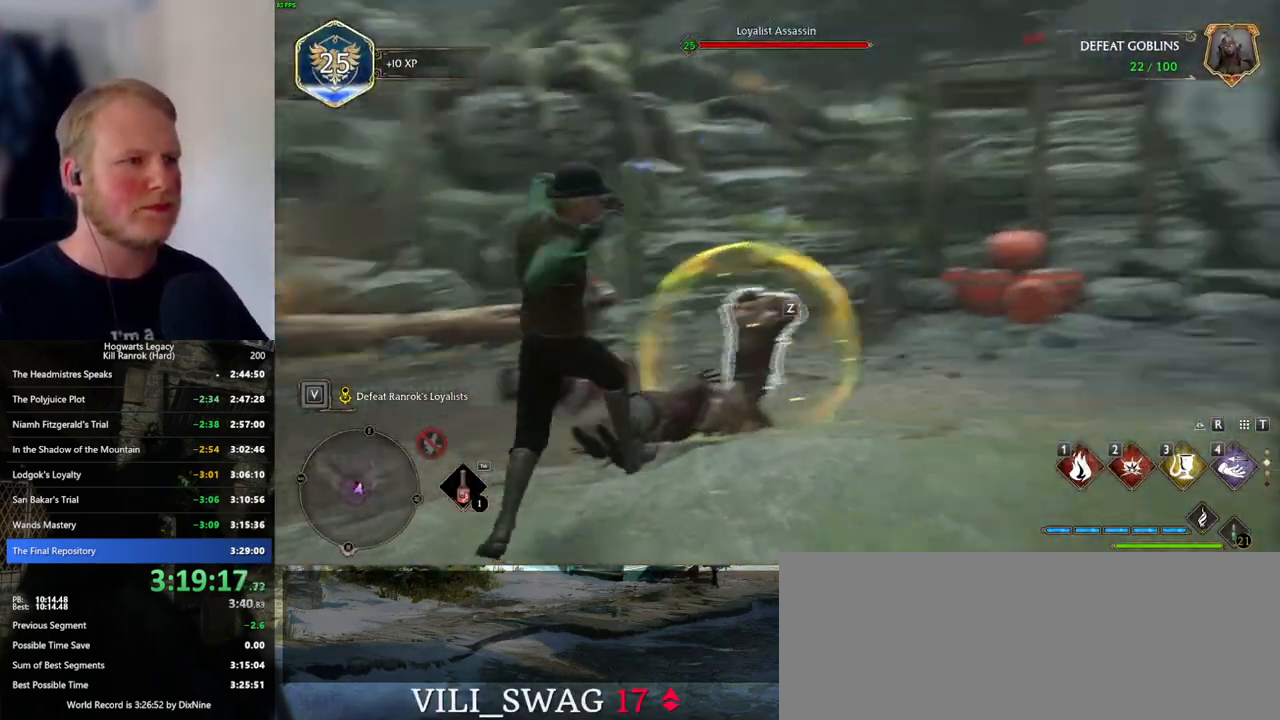
{"keys": ["w"], "mouse": [], "events": [[200, "w", "down"], [383, "z", "down"], [500, "z", "up"]]}
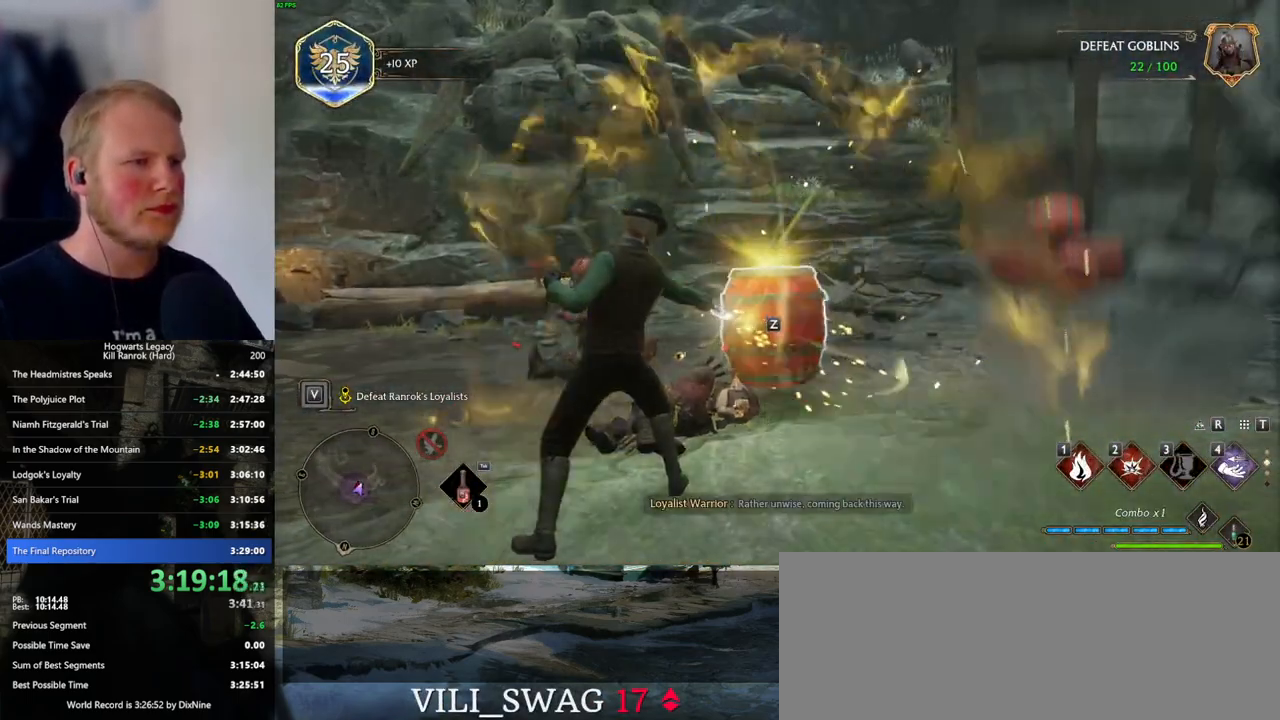
{"keys": ["d", "w"], "mouse": [], "events": [[400, "d", "down"]]}
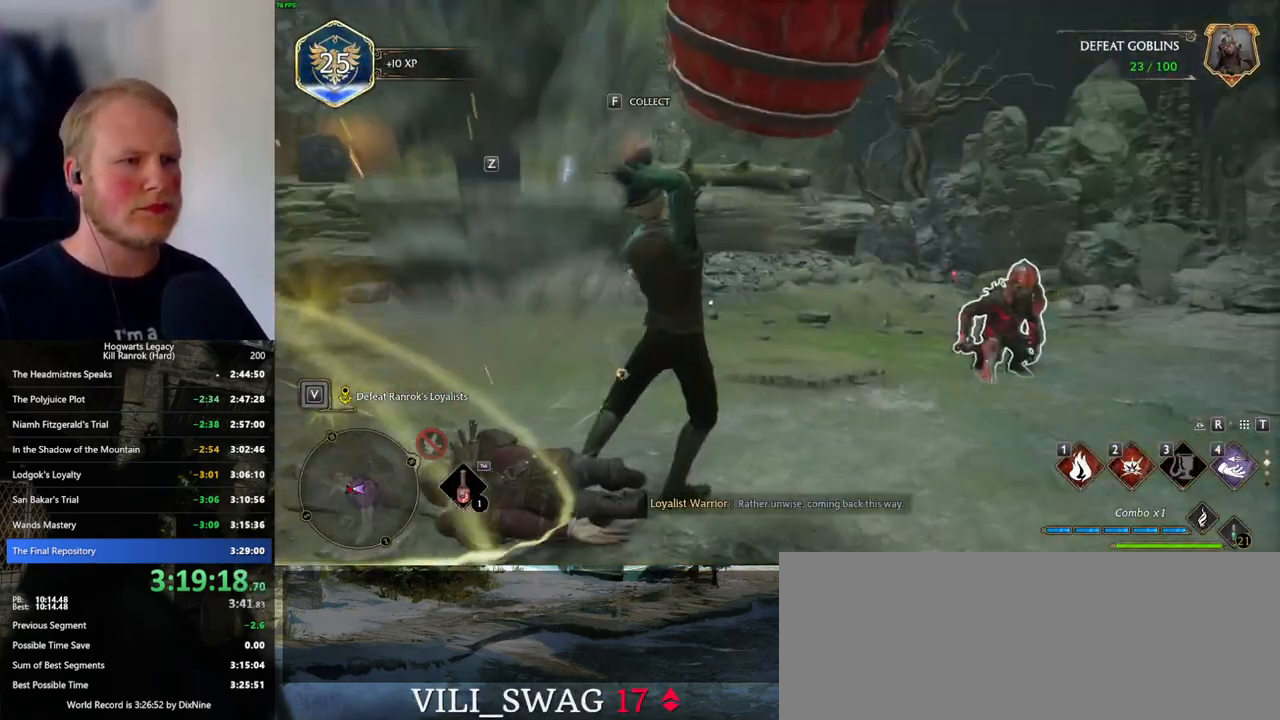
{"keys": ["d", "w"], "mouse": [], "events": [[350, "shift_l", "down"], [400, "space", "down"], [500, "shift_l", "up"], [500, "space", "up"]]}
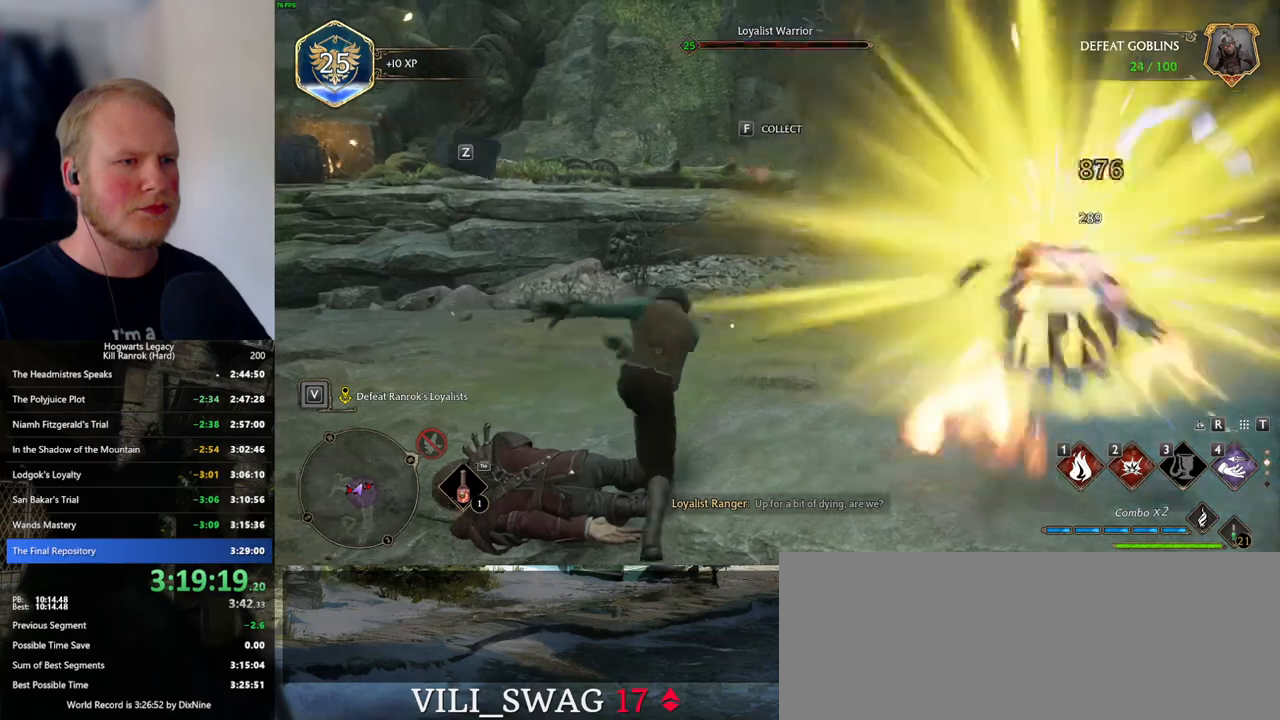
{"keys": ["d"], "mouse": [], "events": [[100, "w", "up"]]}
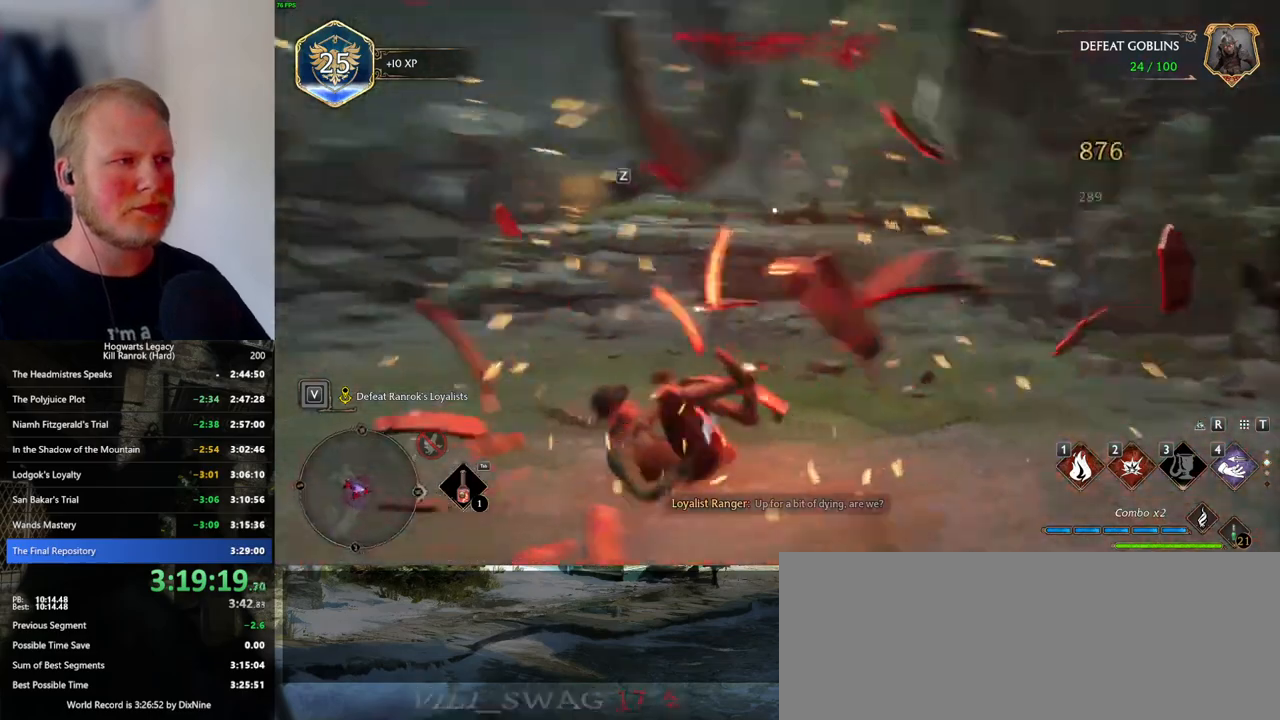
{"keys": ["4", "a"], "mouse": [], "events": [[200, "a", "down"], [333, "d", "up"], [333, "w", "down"], [483, "4", "down"], [500, "w", "up"]]}
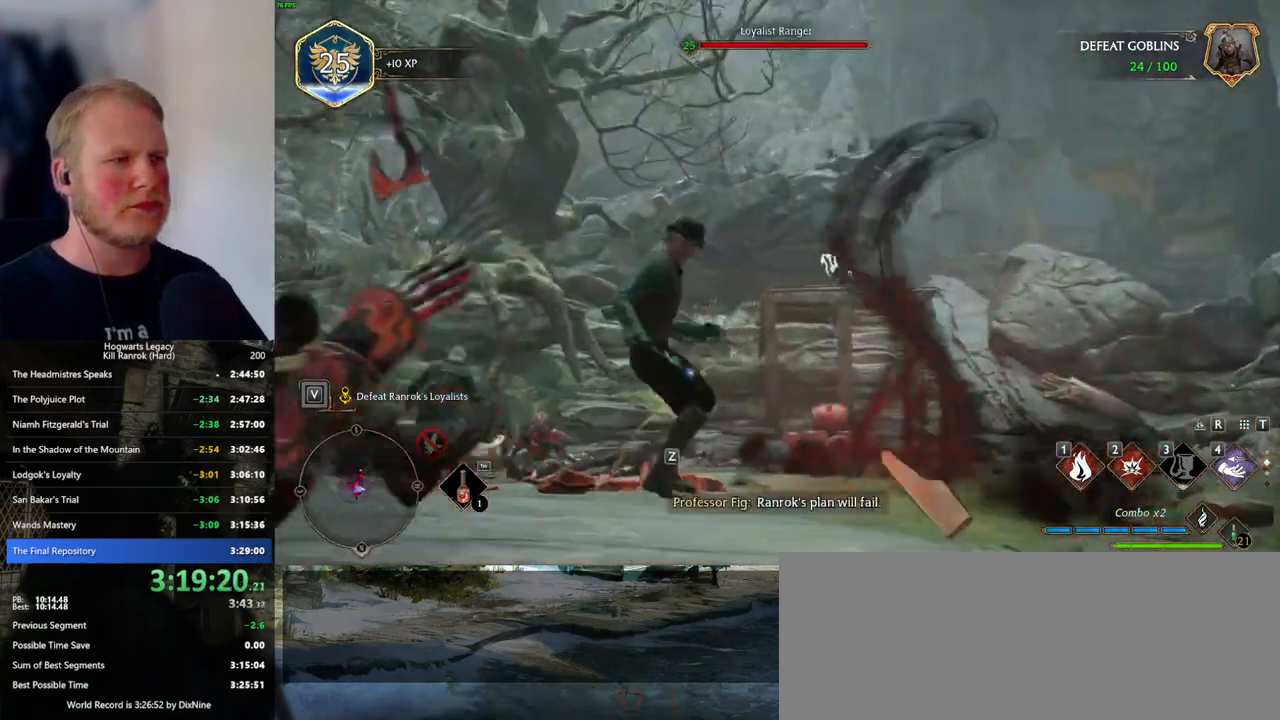
{"keys": ["w"], "mouse": [], "events": [[50, "a", "up"], [83, "4", "up"], [450, "w", "down"]]}